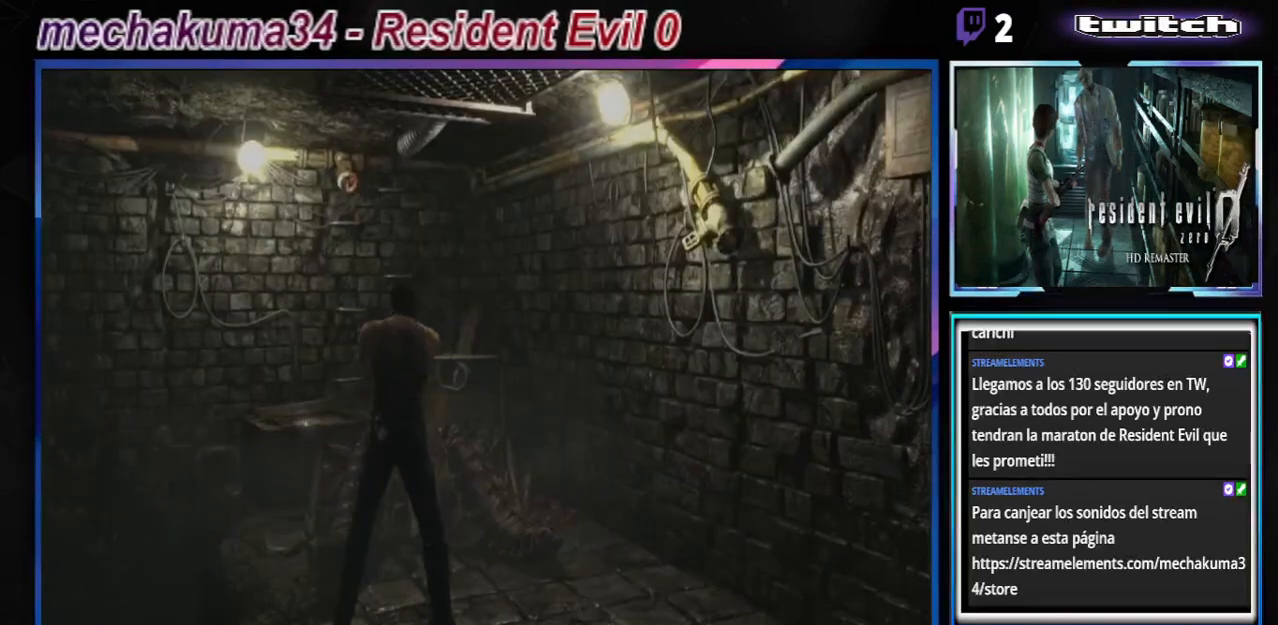
Gameplay with a controller (Xbox layout); each line is a JSON object with the inputs held at the frame after it. "events" lists button and stick changes between this image and that frame as [ms after this image, input, new state], when the widget could be followed in between. Not read: L3 R3 right_stick.
{"buttons": ["A", "R1"], "left_stick": "center", "events": [[67, "A", "down"]]}
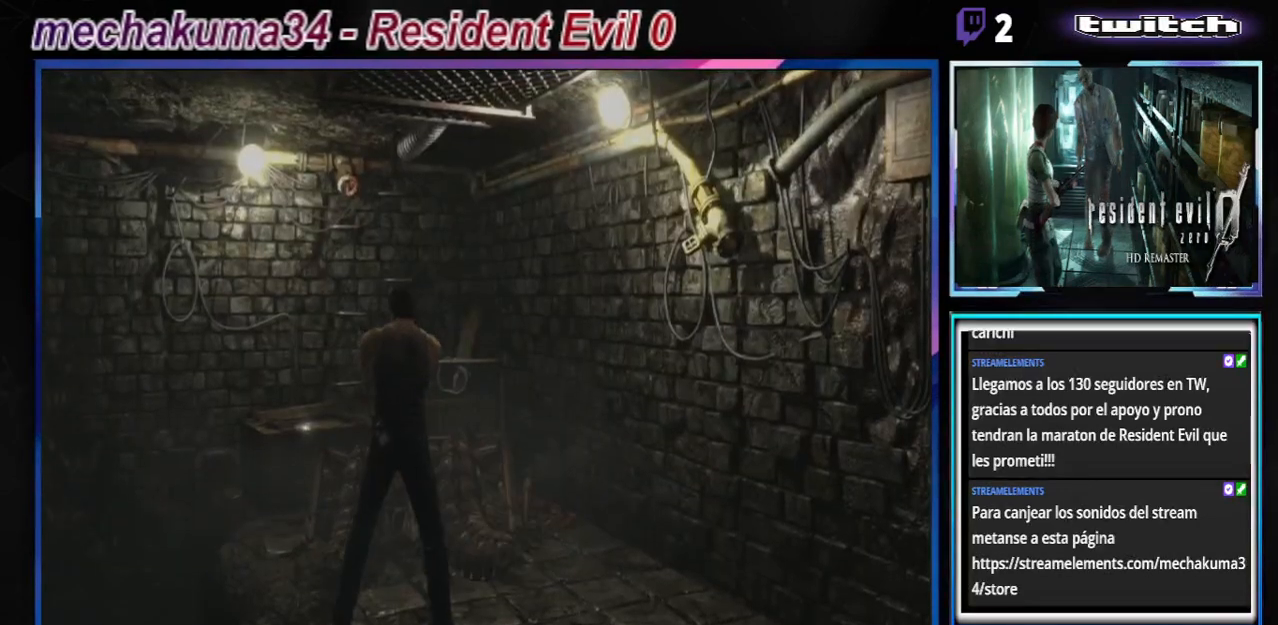
{"buttons": ["A", "R1"], "left_stick": "right", "events": [[333, "left_stick", "right"]]}
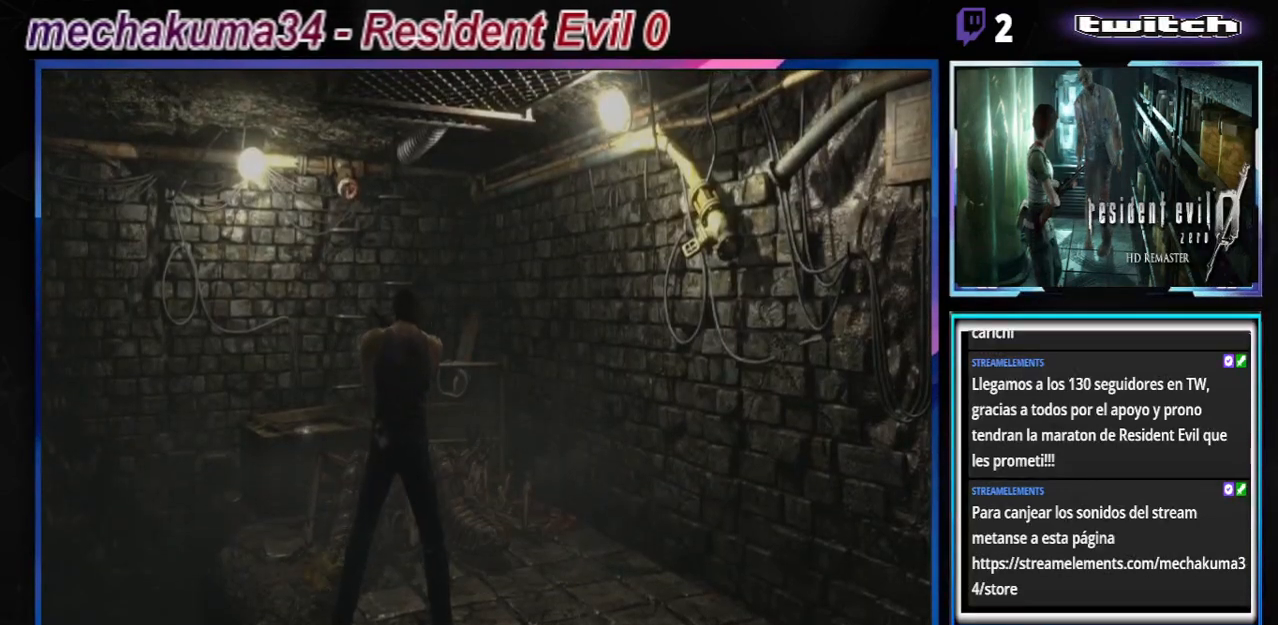
{"buttons": ["A", "R1"], "left_stick": "right", "events": [[67, "left_stick", "center"], [467, "left_stick", "right"]]}
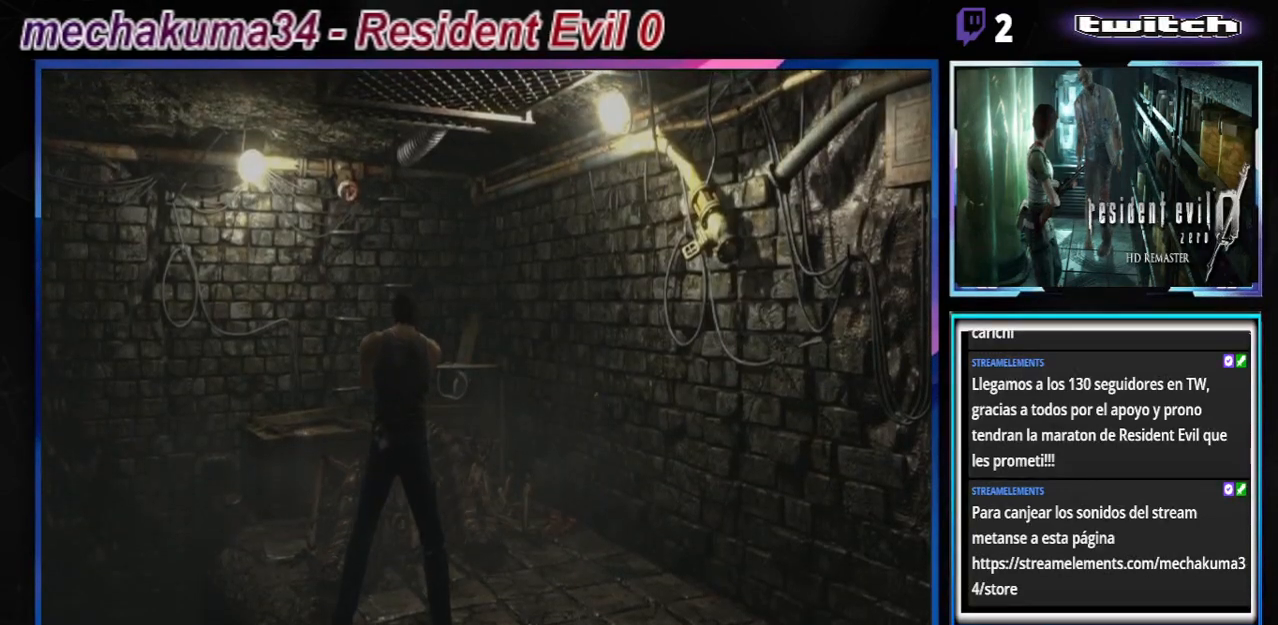
{"buttons": ["A", "R1"], "left_stick": "center", "events": [[67, "left_stick", "center"]]}
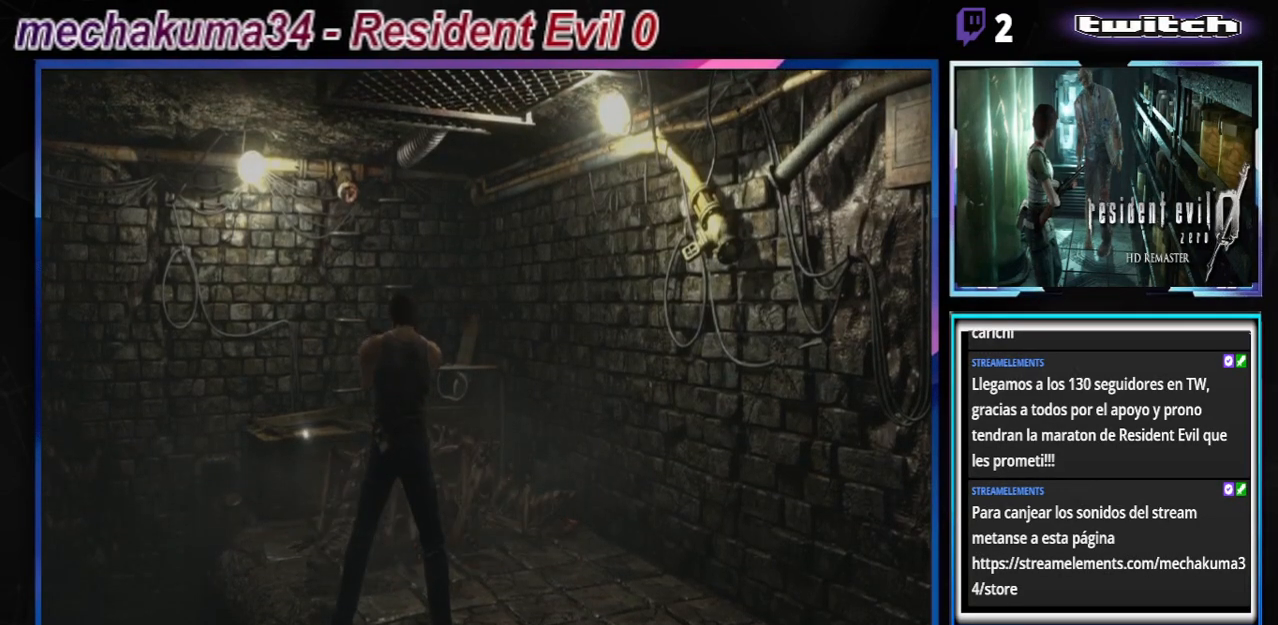
{"buttons": ["A", "R1"], "left_stick": "center", "events": []}
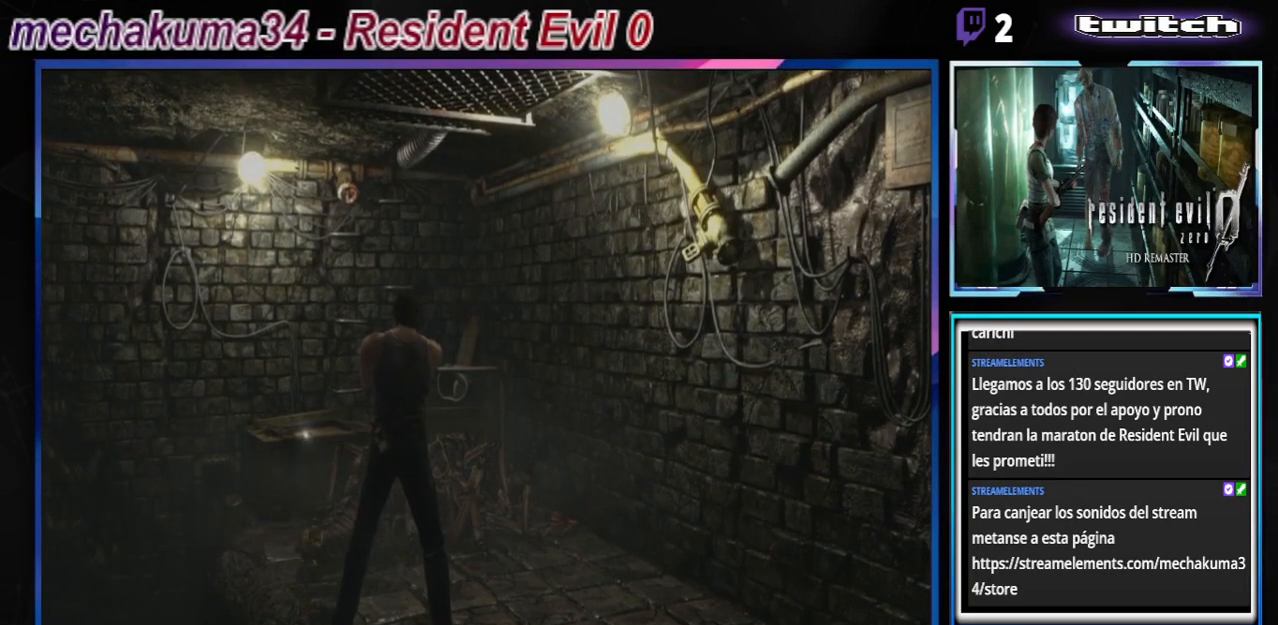
{"buttons": ["A", "R1"], "left_stick": "center", "events": []}
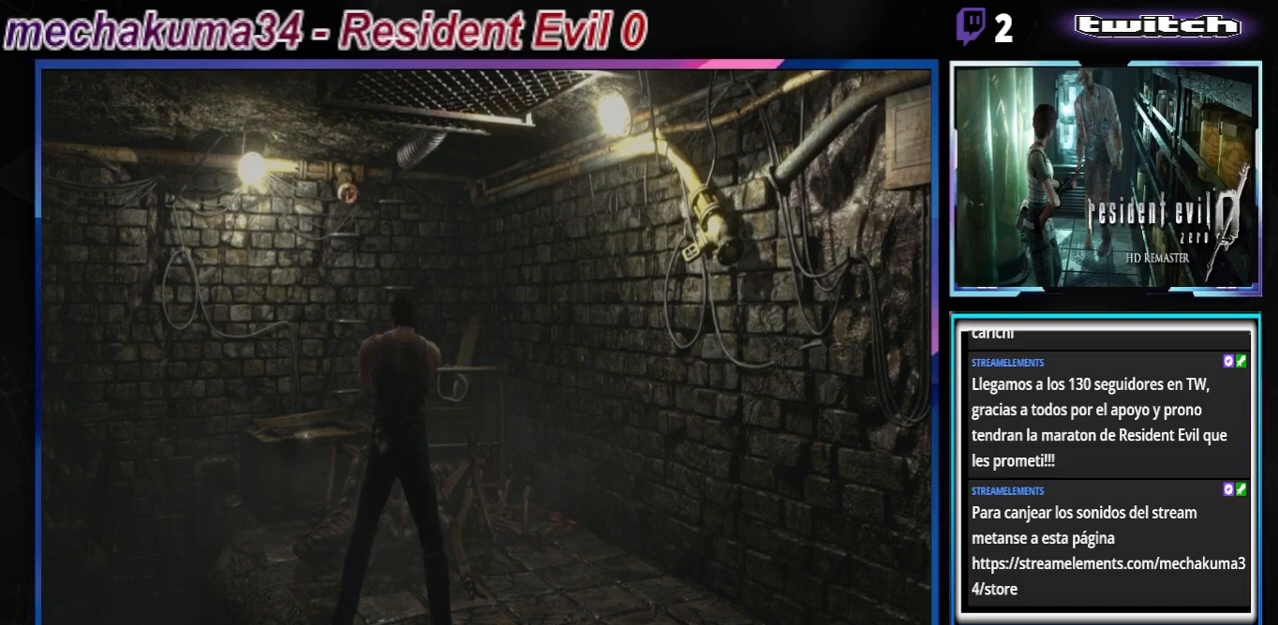
{"buttons": ["A", "R1"], "left_stick": "up", "events": [[67, "left_stick", "right"], [333, "left_stick", "center"], [400, "left_stick", "up"]]}
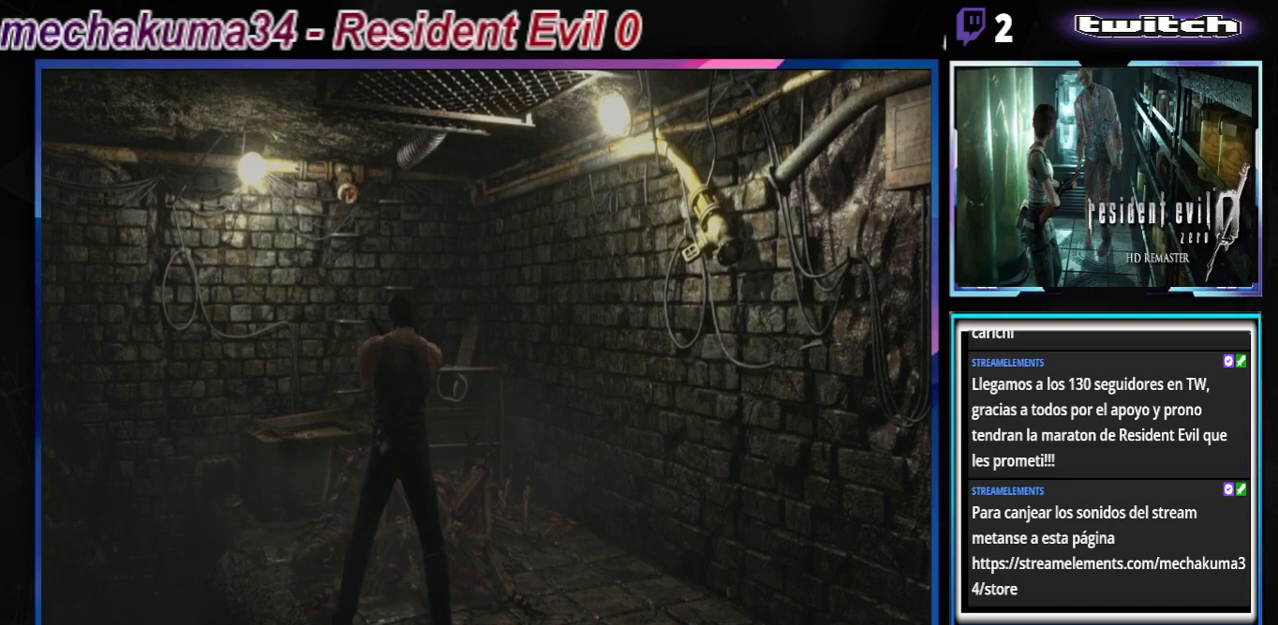
{"buttons": ["A", "R1"], "left_stick": "down", "events": [[367, "left_stick", "center"], [433, "left_stick", "down"]]}
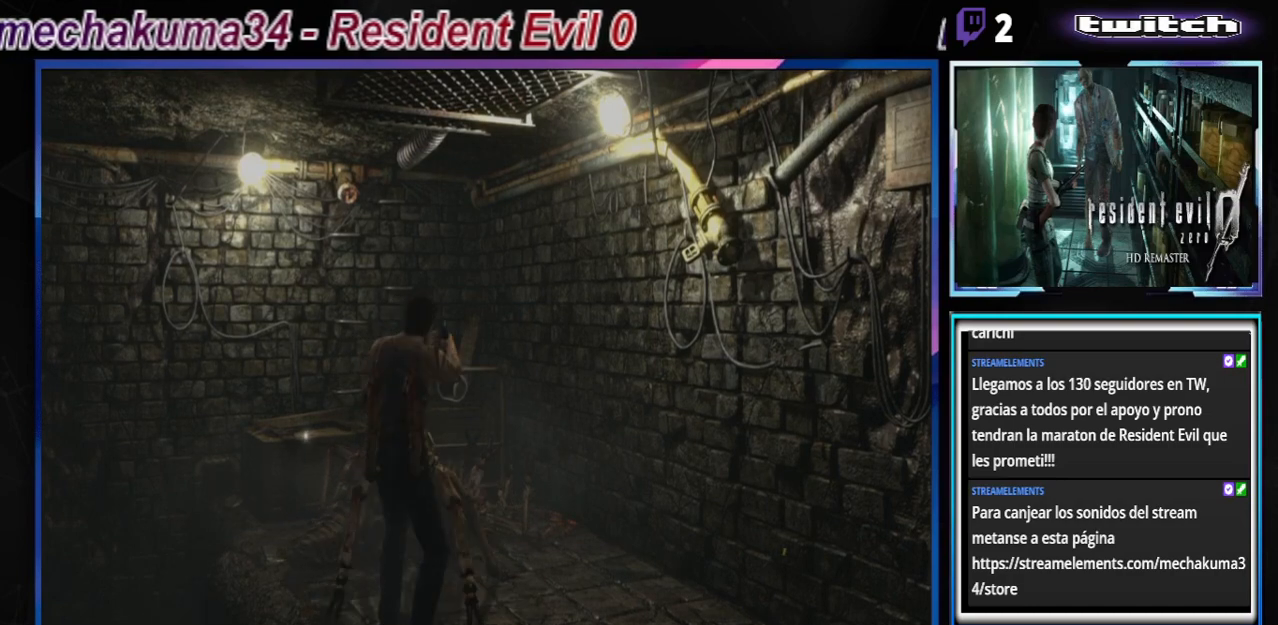
{"buttons": [], "left_stick": "down", "events": [[400, "A", "up"], [433, "R1", "up"]]}
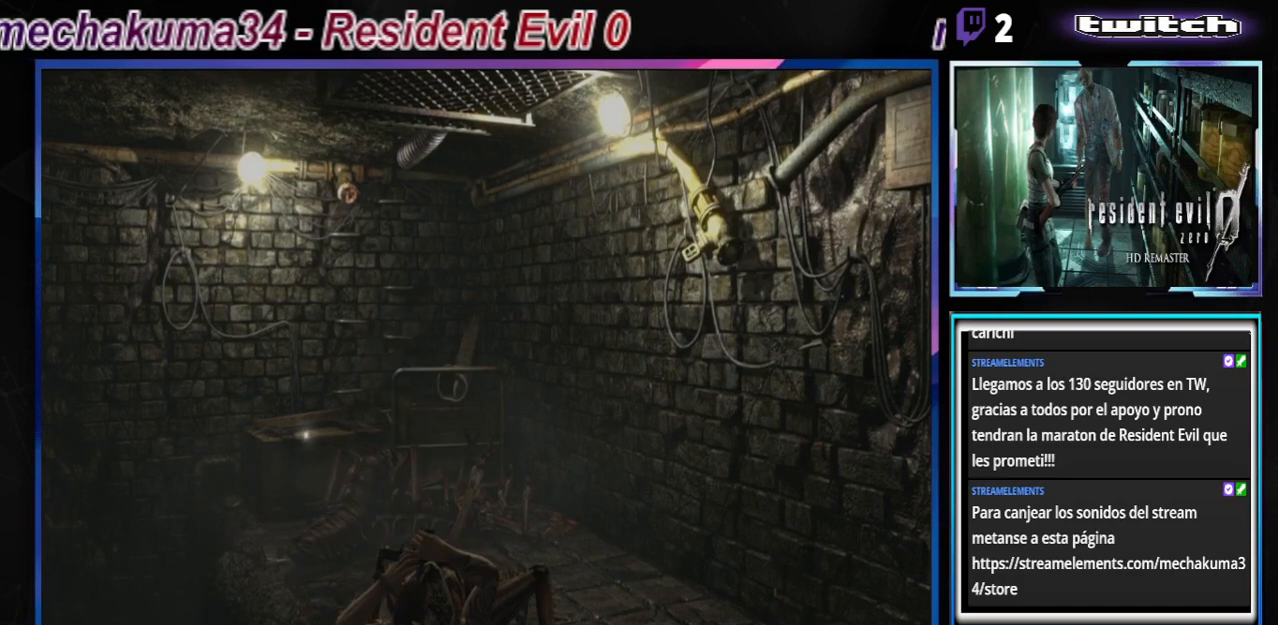
{"buttons": ["A", "B", "X", "Y", "R1"], "left_stick": "down-right", "events": [[33, "X", "down"], [167, "X", "up"], [200, "R1", "down"], [200, "left_stick", "up"], [233, "A", "down"], [233, "B", "down"], [233, "X", "down"], [233, "Y", "down"], [267, "left_stick", "down"], [367, "A", "up"], [367, "B", "up"], [367, "X", "up"], [367, "Y", "up"], [367, "left_stick", "up"], [400, "B", "down"], [433, "A", "down"], [433, "X", "down"], [433, "Y", "down"], [500, "left_stick", "down-right"]]}
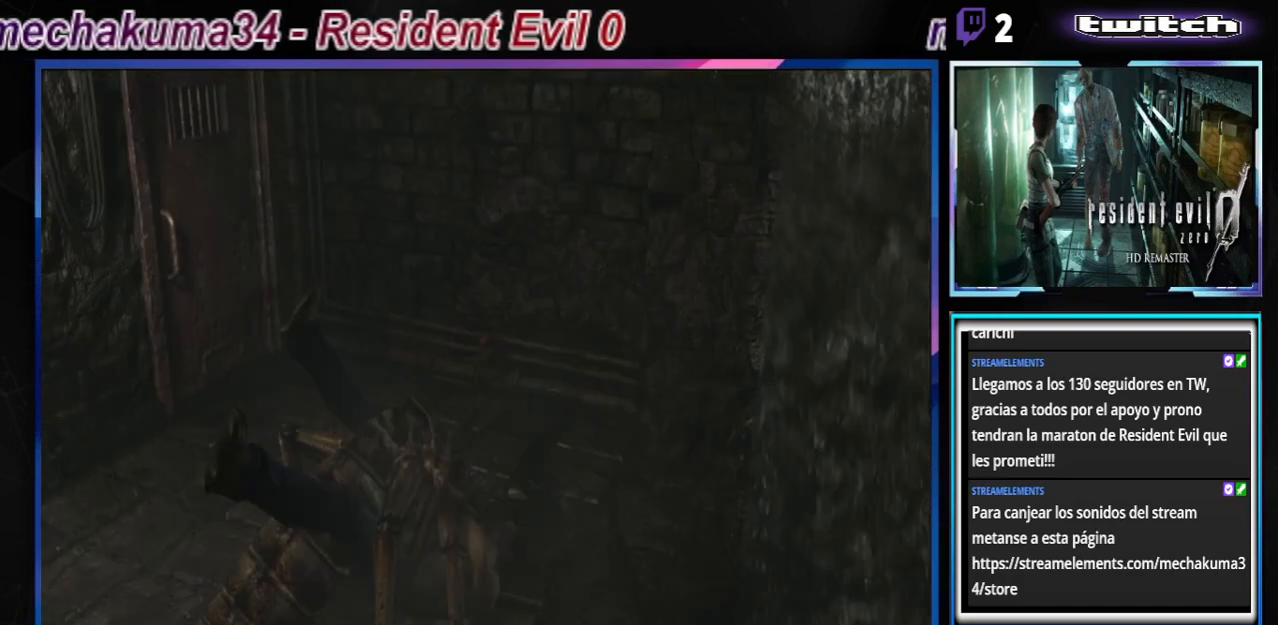
{"buttons": ["A", "B", "X", "Y", "R1"], "left_stick": "down-left", "events": [[33, "A", "up"], [33, "B", "up"], [33, "R1", "up"], [33, "X", "up"], [33, "Y", "up"], [67, "R1", "down"], [67, "left_stick", "up-right"], [100, "A", "down"], [100, "B", "down"], [100, "X", "down"], [100, "Y", "down"], [167, "left_stick", "down"], [200, "A", "up"], [200, "B", "up"], [200, "R1", "up"], [200, "X", "up"], [200, "Y", "up"], [233, "R1", "down"], [233, "left_stick", "up-right"], [267, "A", "down"], [267, "B", "down"], [267, "X", "down"], [267, "Y", "down"], [333, "left_stick", "down"], [367, "B", "up"], [367, "R1", "up"], [367, "X", "up"], [400, "Y", "up"], [400, "left_stick", "right"], [433, "B", "down"], [433, "R1", "down"], [433, "X", "down"], [467, "Y", "down"], [500, "left_stick", "down-left"]]}
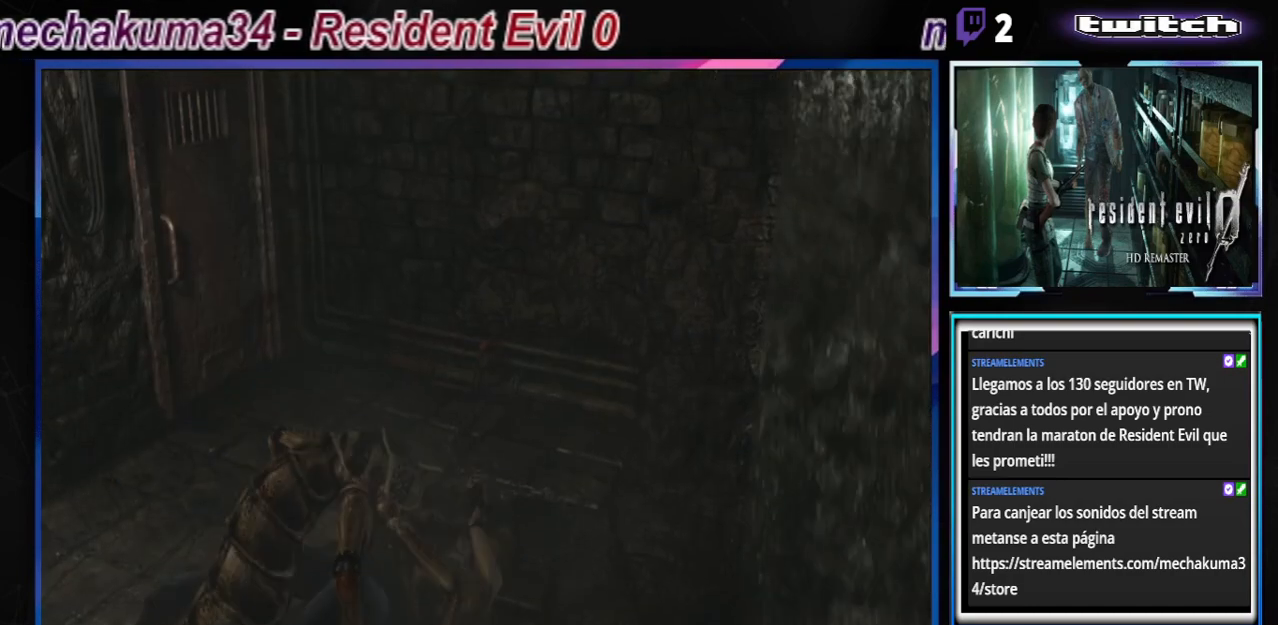
{"buttons": ["A"], "left_stick": "up-left", "events": [[67, "B", "up"], [67, "R1", "up"], [67, "X", "up"], [67, "Y", "up"], [100, "R1", "down"], [100, "left_stick", "up"], [133, "B", "down"], [133, "X", "down"], [133, "Y", "down"], [167, "left_stick", "left"], [233, "left_stick", "down"], [267, "B", "up"], [267, "R1", "up"], [267, "X", "up"], [267, "Y", "up"], [300, "left_stick", "up-left"], [333, "B", "down"], [333, "R1", "down"], [333, "X", "down"], [333, "Y", "down"], [367, "left_stick", "down-left"], [467, "R1", "up"], [467, "Y", "up"], [500, "B", "up"], [500, "X", "up"], [500, "left_stick", "up-left"]]}
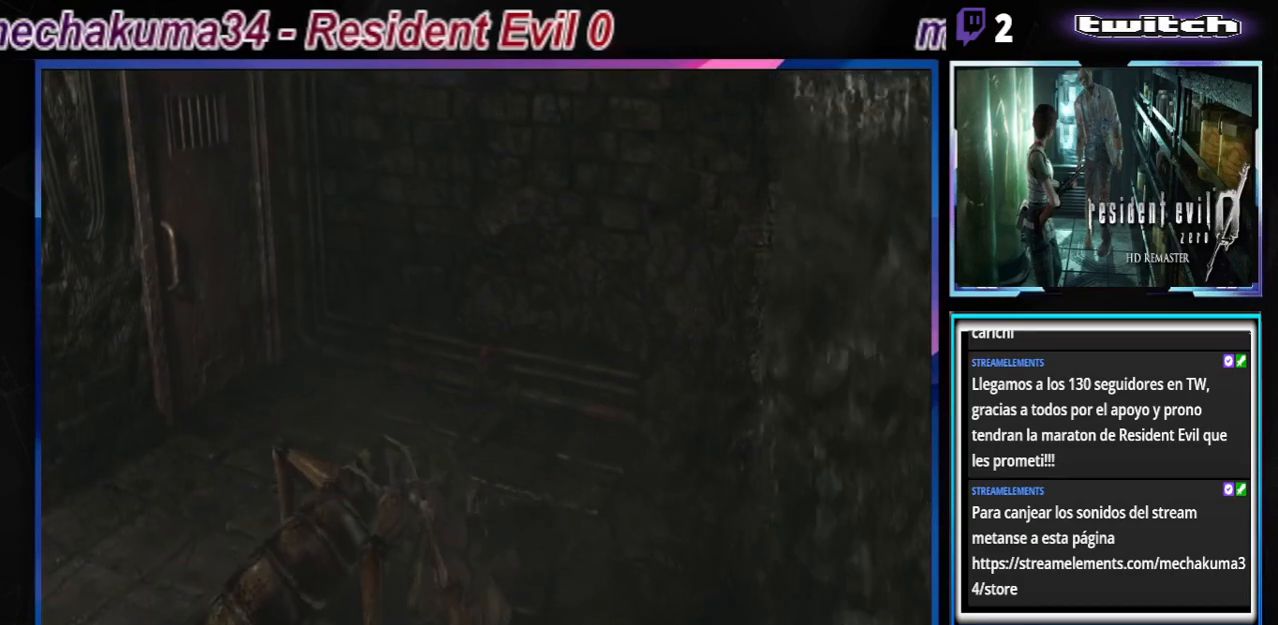
{"buttons": ["A", "B", "X", "Y", "R1"], "left_stick": "down", "events": [[33, "B", "down"], [33, "R1", "down"], [33, "left_stick", "down-left"], [67, "X", "down"], [67, "Y", "down"], [67, "left_stick", "down"], [133, "left_stick", "left"], [167, "R1", "up"], [200, "B", "up"], [200, "X", "up"], [200, "Y", "up"], [233, "left_stick", "down-right"], [267, "B", "down"], [267, "R1", "down"], [267, "X", "down"], [267, "Y", "down"], [300, "left_stick", "center"], [400, "B", "up"], [400, "R1", "up"], [400, "X", "up"], [400, "Y", "up"], [500, "B", "down"], [500, "R1", "down"], [500, "X", "down"], [500, "Y", "down"], [500, "left_stick", "down"]]}
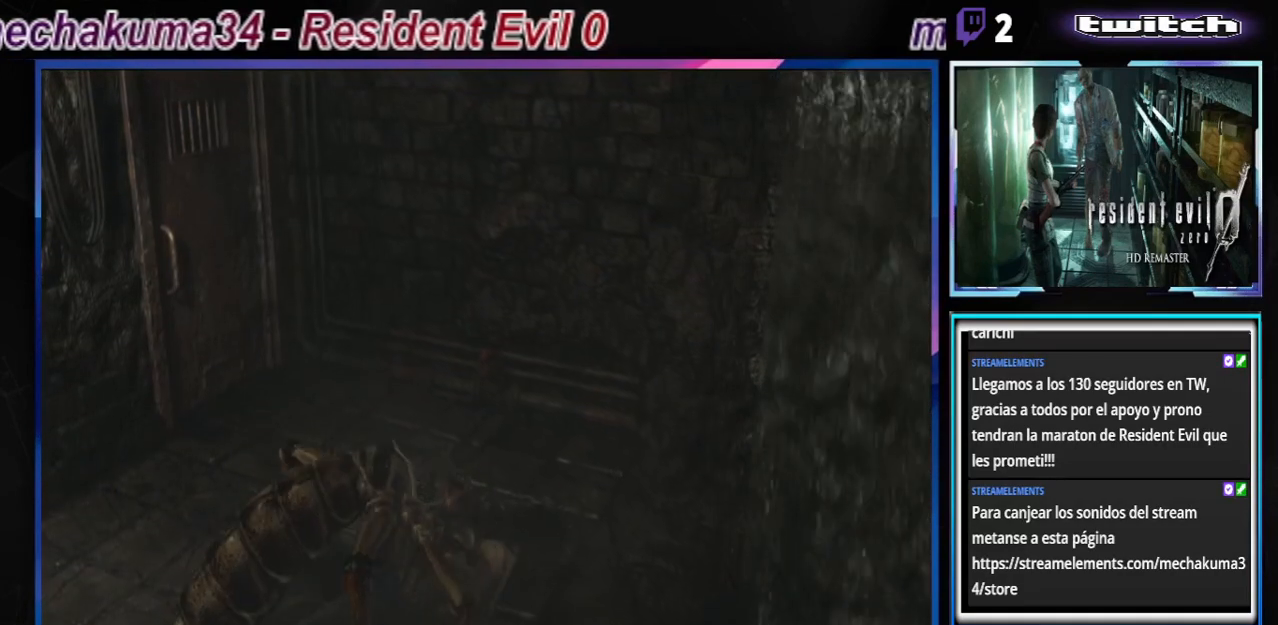
{"buttons": ["A", "X", "Y"], "left_stick": "center", "events": [[100, "B", "up"], [100, "Y", "up"], [100, "left_stick", "up-right"], [133, "R1", "up"], [133, "X", "up"], [167, "R1", "down"], [200, "B", "down"], [200, "X", "down"], [200, "Y", "down"], [200, "left_stick", "down"], [300, "B", "up"], [300, "R1", "up"], [300, "X", "up"], [300, "Y", "up"], [300, "left_stick", "right"], [367, "R1", "down"], [400, "B", "down"], [400, "X", "down"], [400, "Y", "down"], [400, "left_stick", "center"], [500, "B", "up"], [500, "R1", "up"]]}
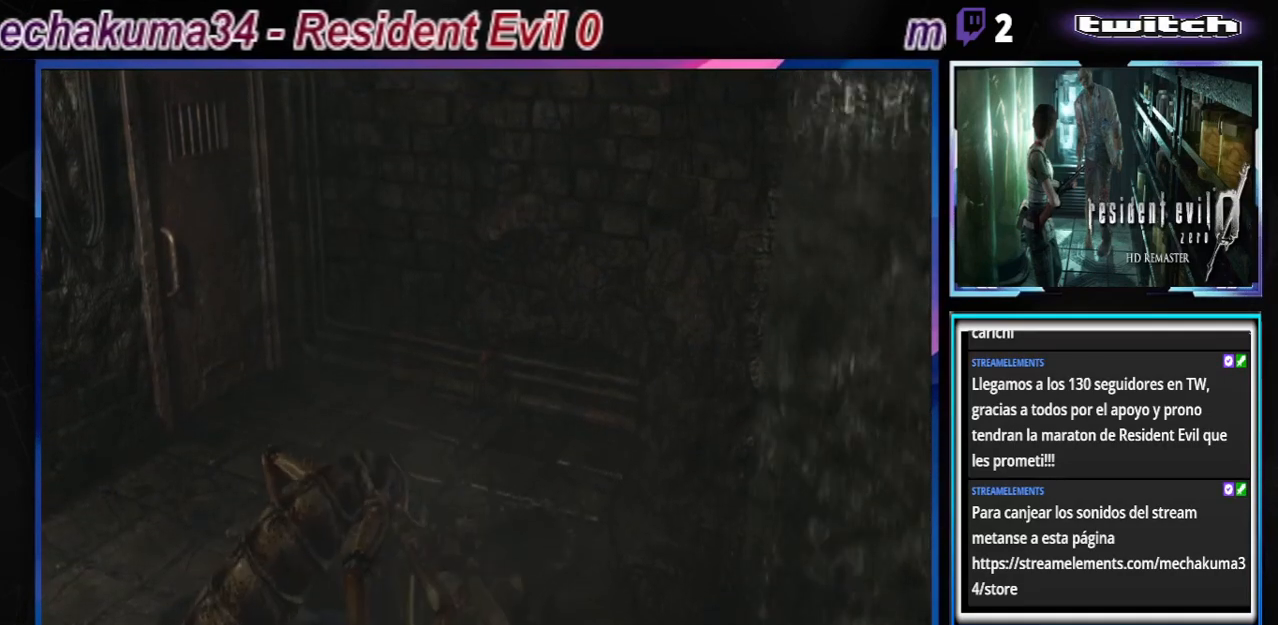
{"buttons": [], "left_stick": "down-right", "events": [[33, "X", "up"], [33, "Y", "up"], [33, "left_stick", "down-left"], [100, "B", "down"], [100, "R1", "down"], [100, "X", "down"], [100, "Y", "down"], [133, "left_stick", "right"], [233, "R1", "up"], [233, "X", "up"], [233, "Y", "up"], [267, "A", "up"], [267, "B", "up"], [267, "left_stick", "down"], [300, "A", "down"], [300, "B", "down"], [300, "R1", "down"], [333, "X", "down"], [333, "Y", "down"], [367, "left_stick", "up"], [467, "A", "up"], [467, "R1", "up"], [467, "X", "up"], [500, "B", "up"], [500, "Y", "up"], [500, "left_stick", "down-right"]]}
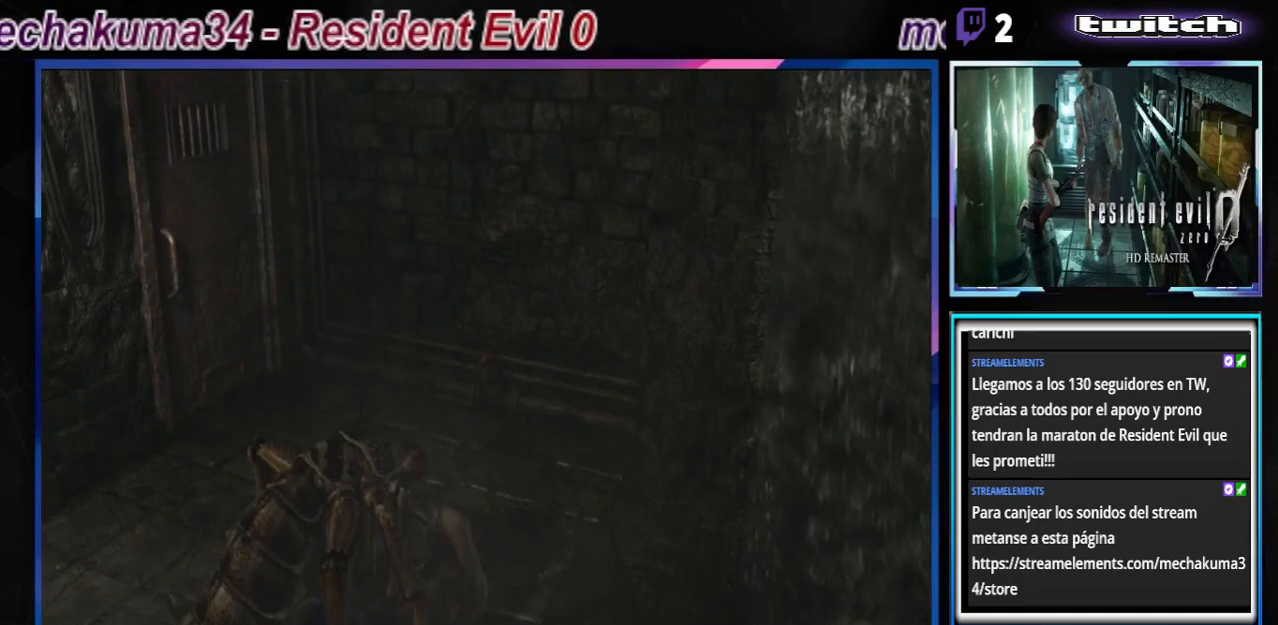
{"buttons": ["A", "B", "X", "Y", "R1"], "left_stick": "down", "events": [[33, "left_stick", "up"], [67, "A", "down"], [67, "B", "down"], [67, "R1", "down"], [100, "X", "down"], [100, "Y", "down"], [167, "left_stick", "down"], [200, "A", "up"], [200, "X", "up"], [233, "B", "up"], [233, "R1", "up"], [233, "Y", "up"], [233, "left_stick", "center"], [267, "R1", "down"], [333, "A", "down"], [333, "B", "down"], [333, "X", "down"], [333, "Y", "down"], [333, "left_stick", "down"], [400, "X", "up"], [400, "left_stick", "up"], [433, "B", "up"], [433, "Y", "up"], [500, "B", "down"], [500, "X", "down"], [500, "Y", "down"], [500, "left_stick", "down"]]}
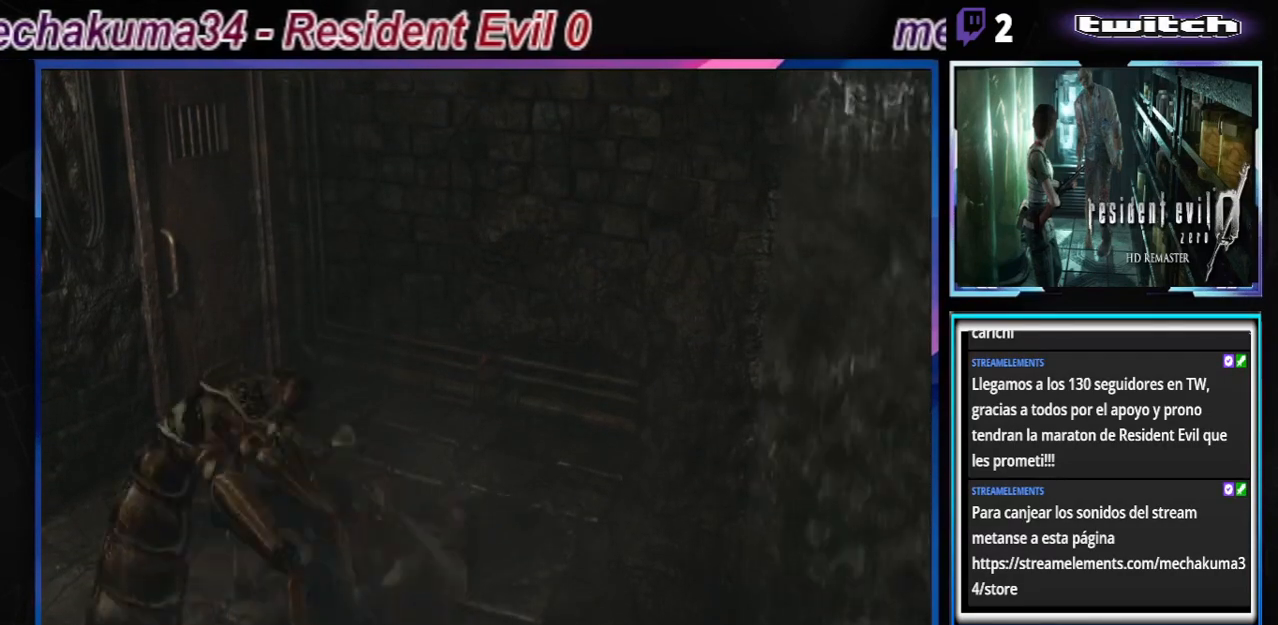
{"buttons": [], "left_stick": "down-left", "events": [[67, "left_stick", "center"], [133, "A", "up"], [133, "X", "up"], [167, "B", "up"], [167, "R1", "up"], [167, "Y", "up"], [233, "A", "down"], [233, "B", "down"], [233, "R1", "down"], [233, "X", "down"], [233, "Y", "down"], [400, "A", "up"], [400, "X", "up"], [433, "B", "up"], [433, "R1", "up"], [433, "Y", "up"], [433, "left_stick", "down-left"]]}
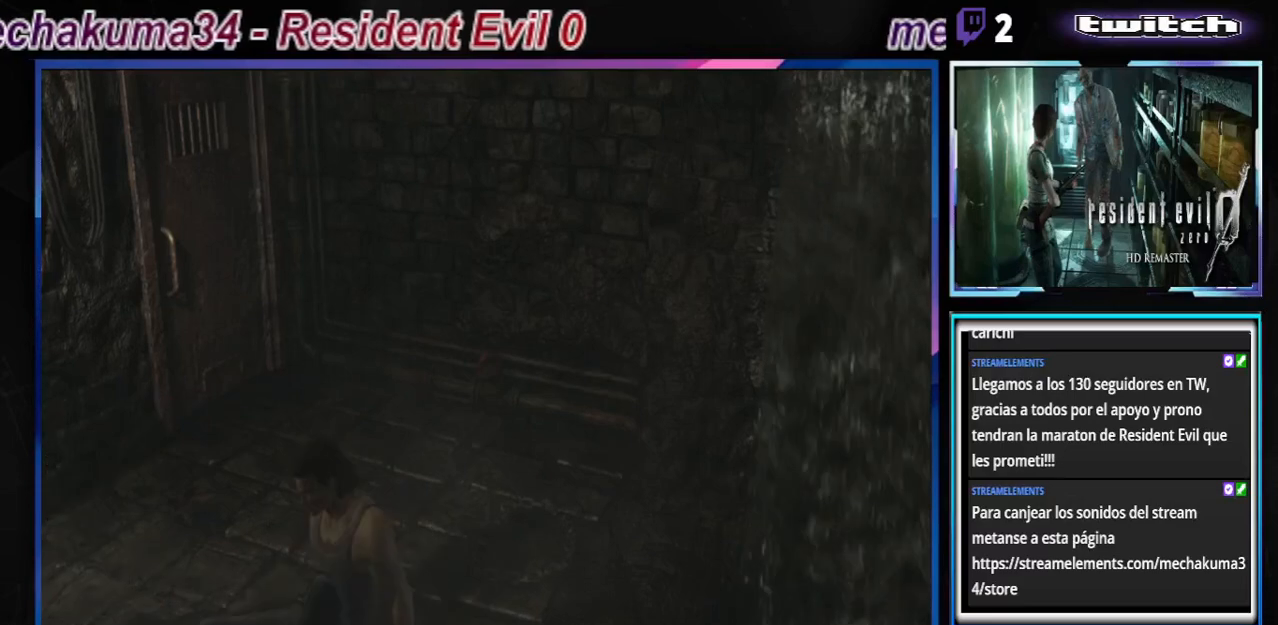
{"buttons": [], "left_stick": "center", "events": [[67, "left_stick", "left"], [100, "B", "down"], [100, "Y", "down"], [167, "B", "up"], [200, "Y", "up"], [267, "left_stick", "center"], [300, "X", "down"], [400, "X", "up"]]}
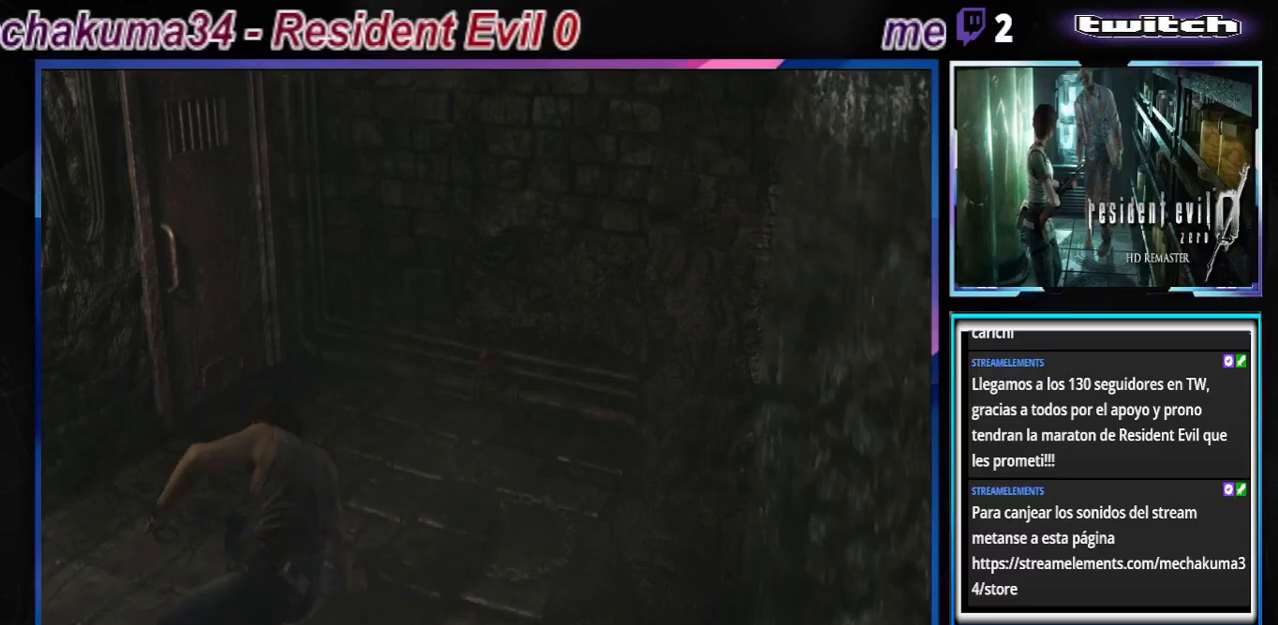
{"buttons": ["X"], "left_stick": "left", "events": [[33, "X", "down"], [33, "left_stick", "up"], [133, "X", "up"], [167, "left_stick", "up-left"], [233, "X", "down"], [300, "left_stick", "left"], [333, "X", "up"], [500, "X", "down"]]}
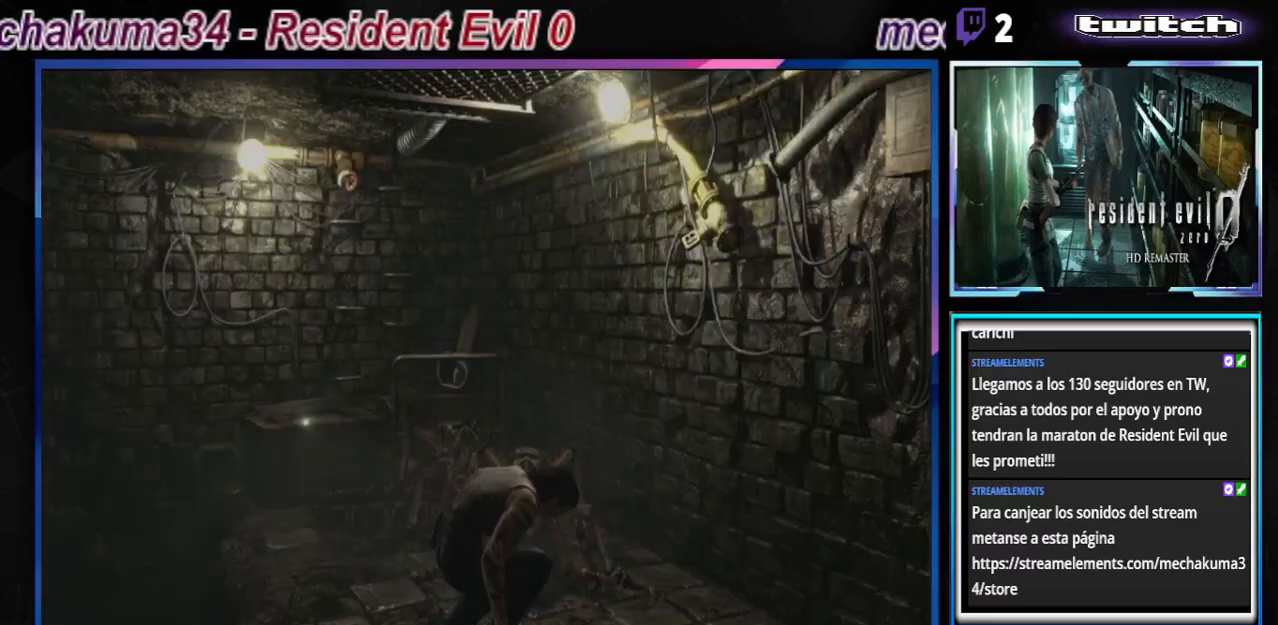
{"buttons": ["X"], "left_stick": "center", "events": [[67, "X", "up"], [67, "left_stick", "center"], [167, "X", "down"], [233, "X", "up"], [300, "X", "down"], [300, "left_stick", "left"], [433, "X", "up"], [500, "X", "down"], [500, "left_stick", "center"]]}
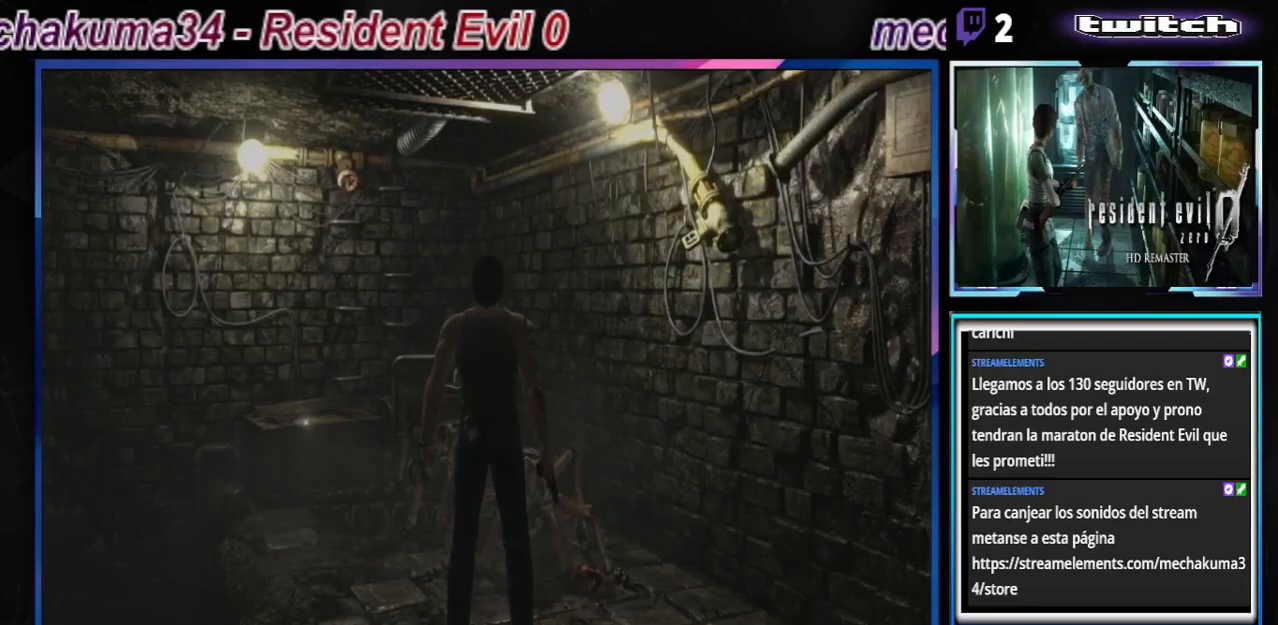
{"buttons": ["X"], "left_stick": "center", "events": [[67, "X", "up"], [100, "X", "down"], [133, "X", "up"], [200, "X", "down"], [300, "X", "up"], [367, "X", "down"], [433, "X", "up"], [467, "X", "down"]]}
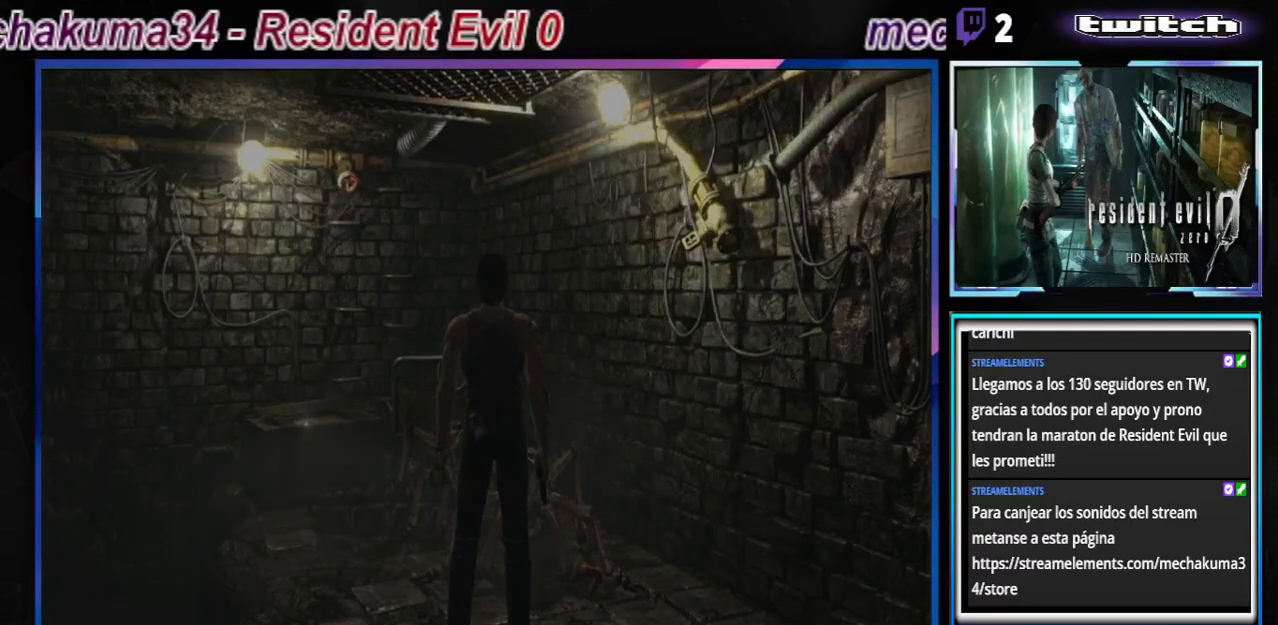
{"buttons": [], "left_stick": "center", "events": [[67, "X", "up"], [133, "X", "down"], [200, "X", "up"]]}
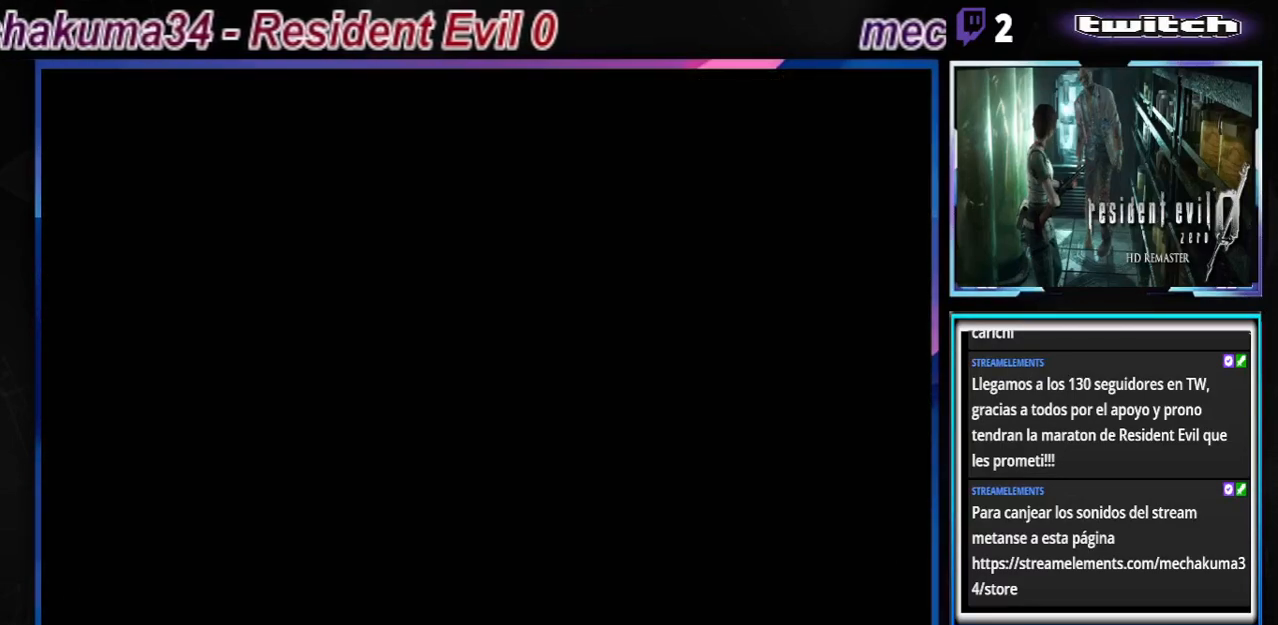
{"buttons": [], "left_stick": "center", "events": []}
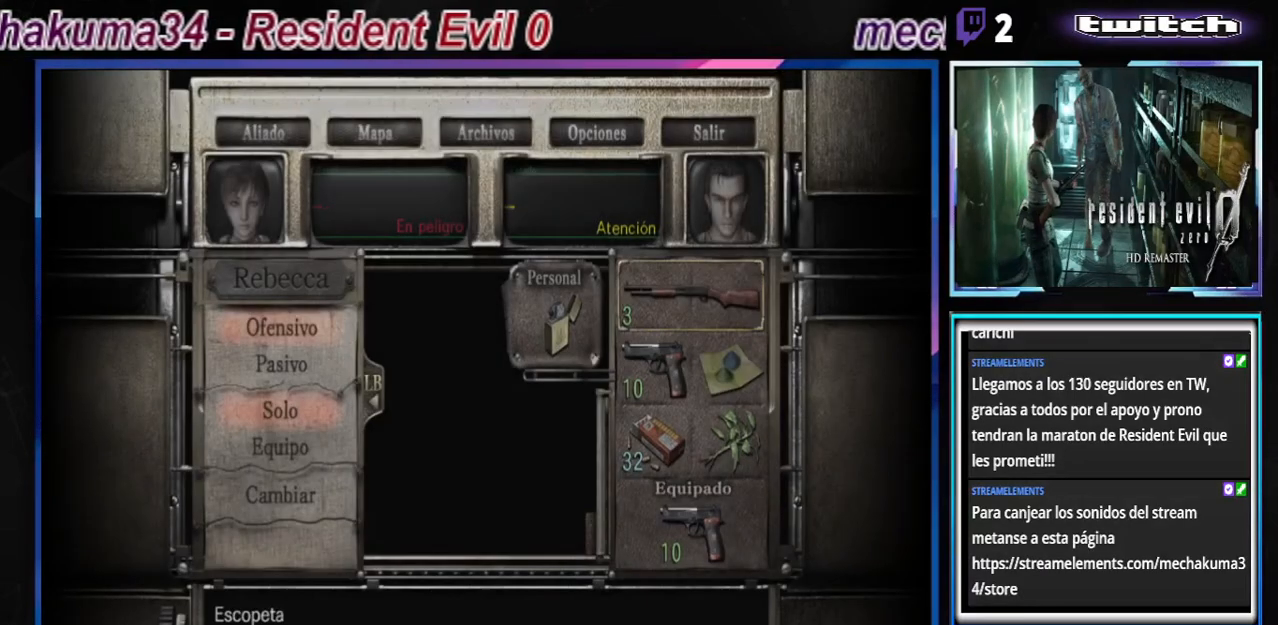
{"buttons": [], "left_stick": "center", "events": [[367, "left_stick", "down"], [467, "left_stick", "center"]]}
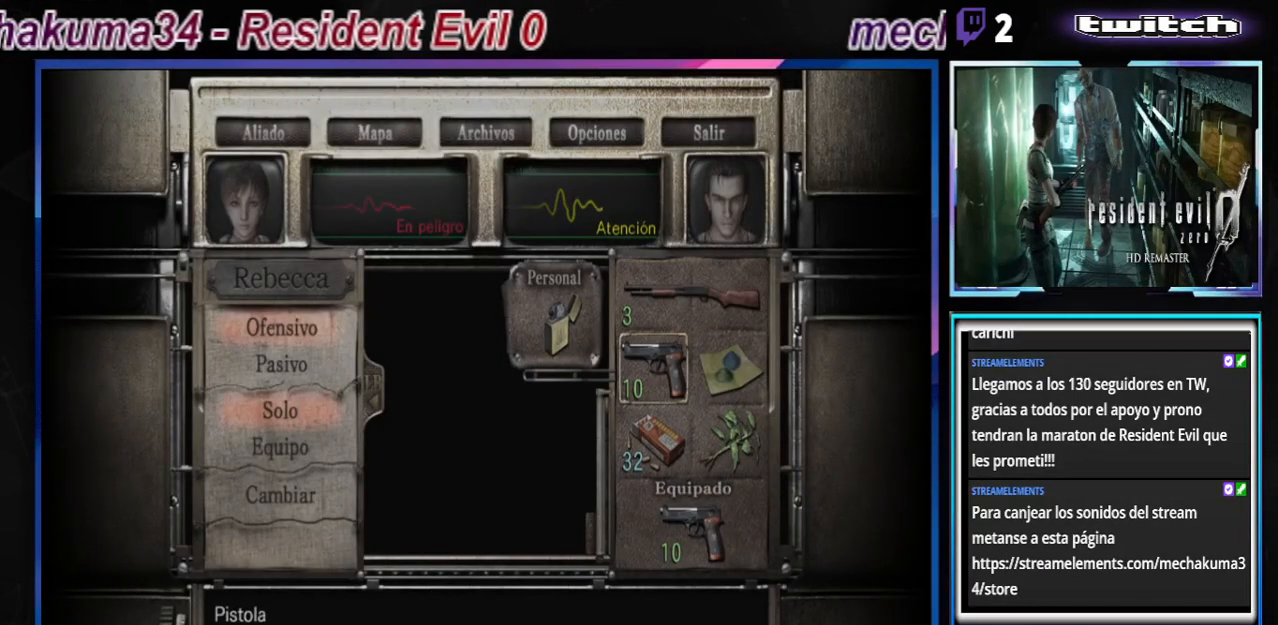
{"buttons": [], "left_stick": "up", "events": [[100, "left_stick", "down"], [233, "left_stick", "center"], [500, "left_stick", "up"]]}
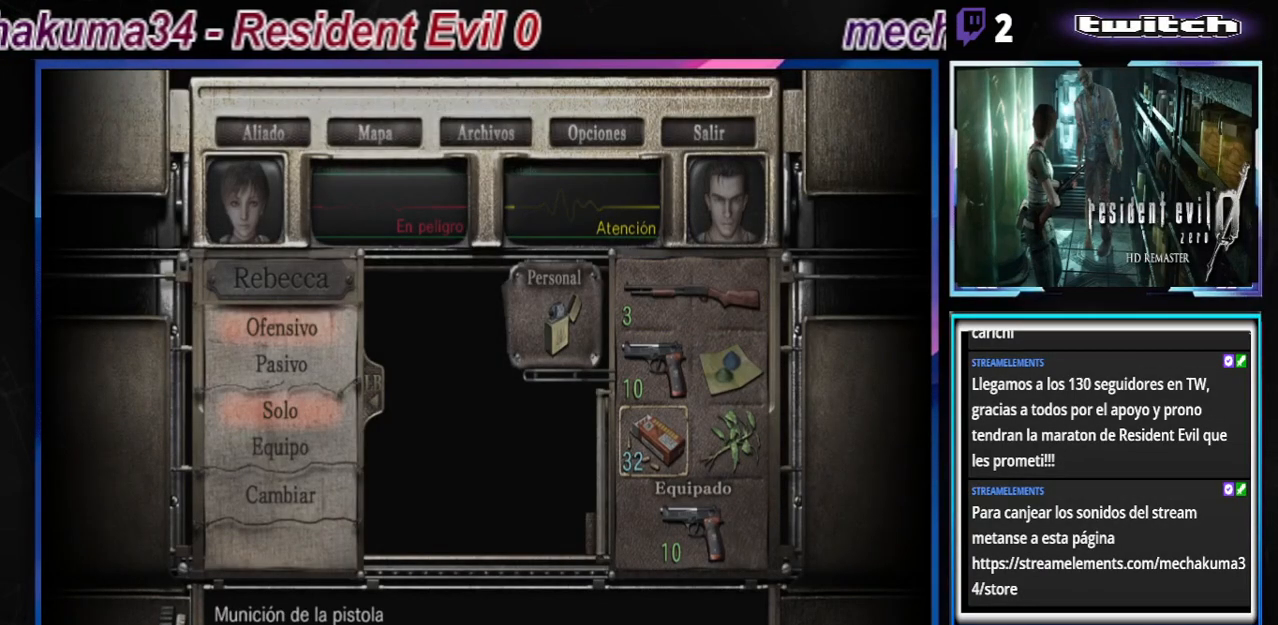
{"buttons": [], "left_stick": "center", "events": [[100, "left_stick", "center"], [200, "left_stick", "up"], [267, "left_stick", "center"], [433, "A", "down"], [500, "A", "up"]]}
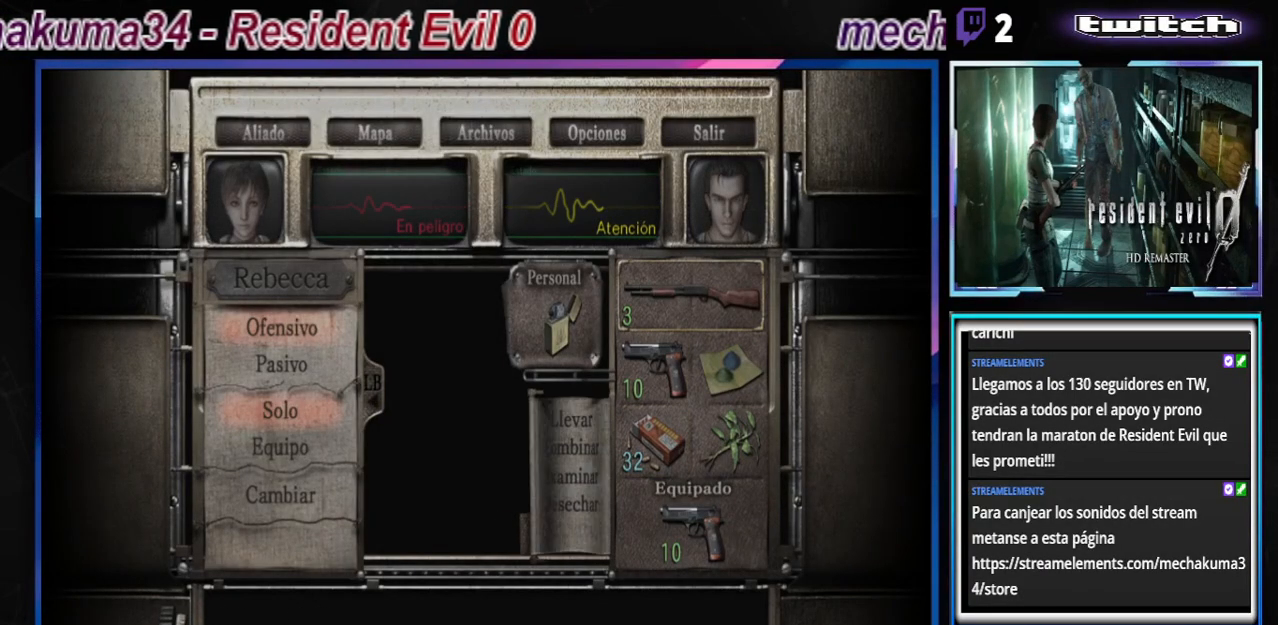
{"buttons": [], "left_stick": "center", "events": [[200, "A", "down"], [333, "A", "up"]]}